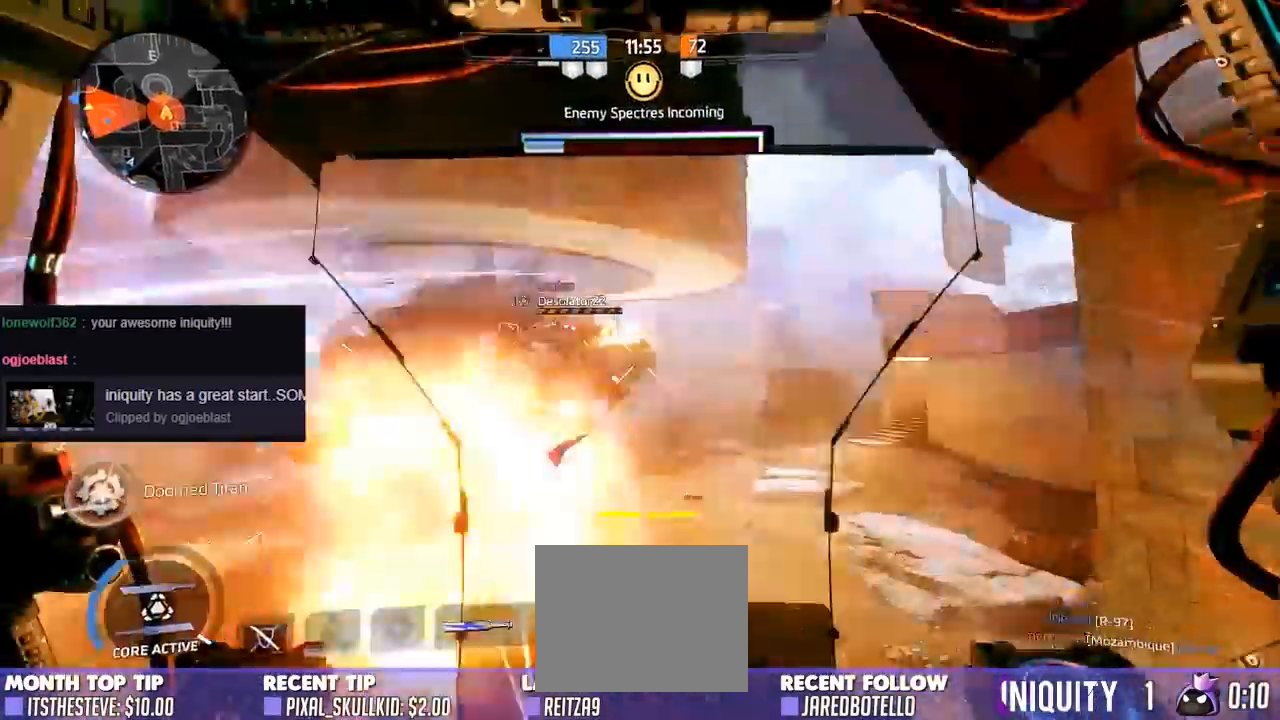
Gameplay with a controller (Xbox layout); each line is a JSON object with the inputs held at the frame after it. "events" lists button and stick changes between this image and that frame as [ms after this image, input, new state], when the widget could be followed in between.
{"buttons": ["L2"], "left_stick": "up", "right_stick": "down-left", "events": [[17, "right_stick", "center"], [67, "left_stick", "up"], [83, "L2", "down"], [167, "right_stick", "down"], [183, "L2", "up"], [250, "L2", "down"], [333, "L2", "up"], [350, "right_stick", "down-left"], [433, "L2", "down"]]}
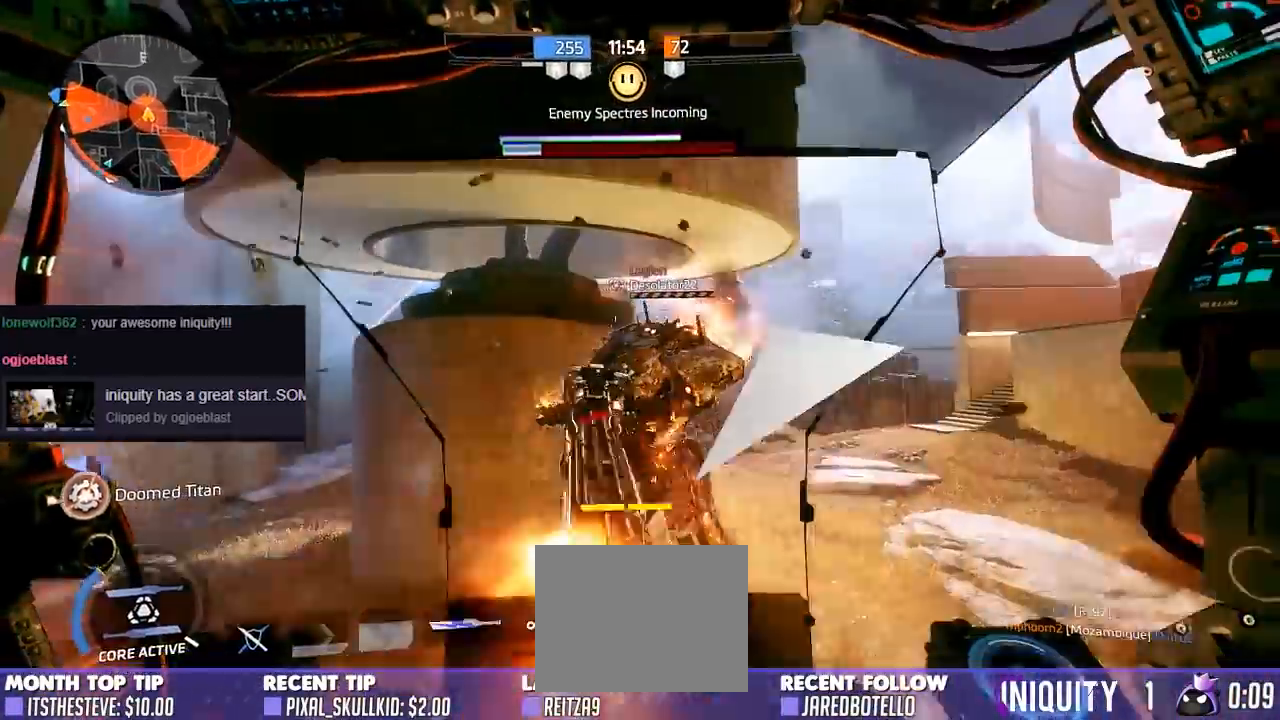
{"buttons": ["L2"], "left_stick": "right", "right_stick": "center", "events": [[33, "L2", "up"], [100, "L2", "down"], [167, "right_stick", "up-left"], [200, "L2", "up"], [267, "right_stick", "up-right"], [333, "left_stick", "right"], [417, "right_stick", "center"], [500, "L2", "down"]]}
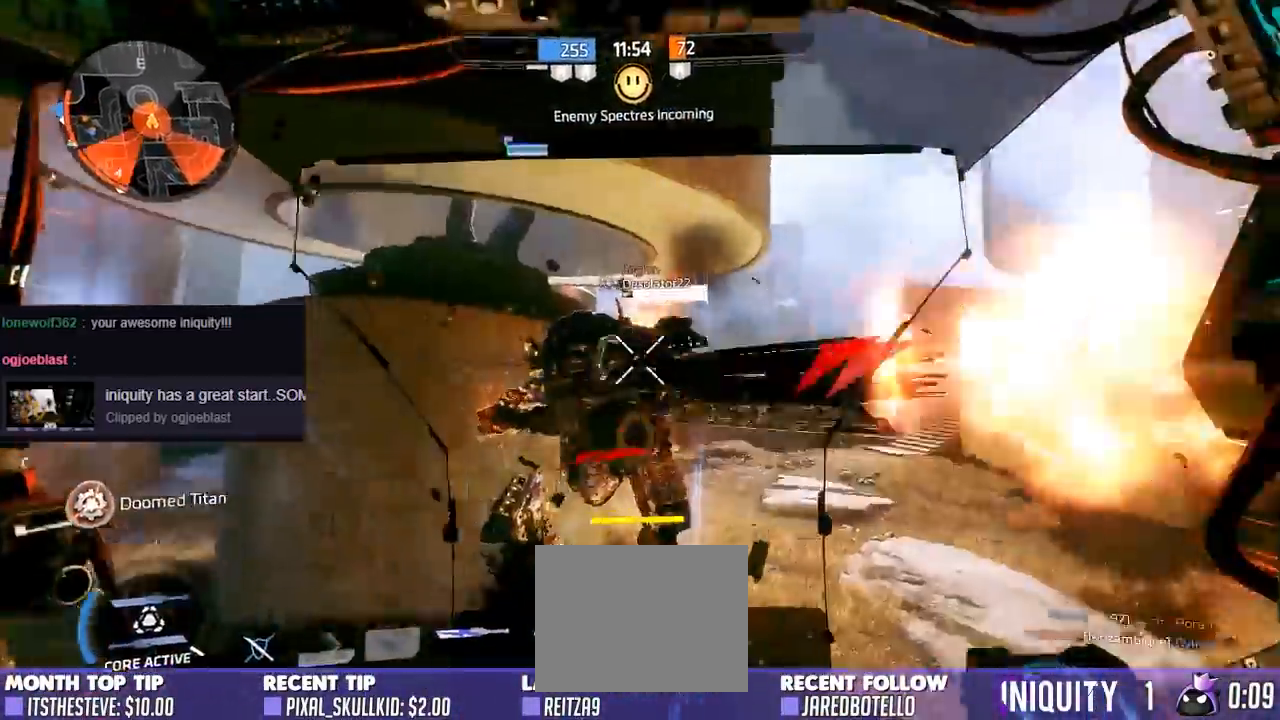
{"buttons": ["L2"], "left_stick": "up", "right_stick": "down", "events": [[83, "left_stick", "center"], [100, "right_stick", "down-right"], [117, "L2", "up"], [233, "L2", "down"], [250, "left_stick", "up"], [283, "L2", "up"], [350, "right_stick", "down"], [400, "L2", "down"]]}
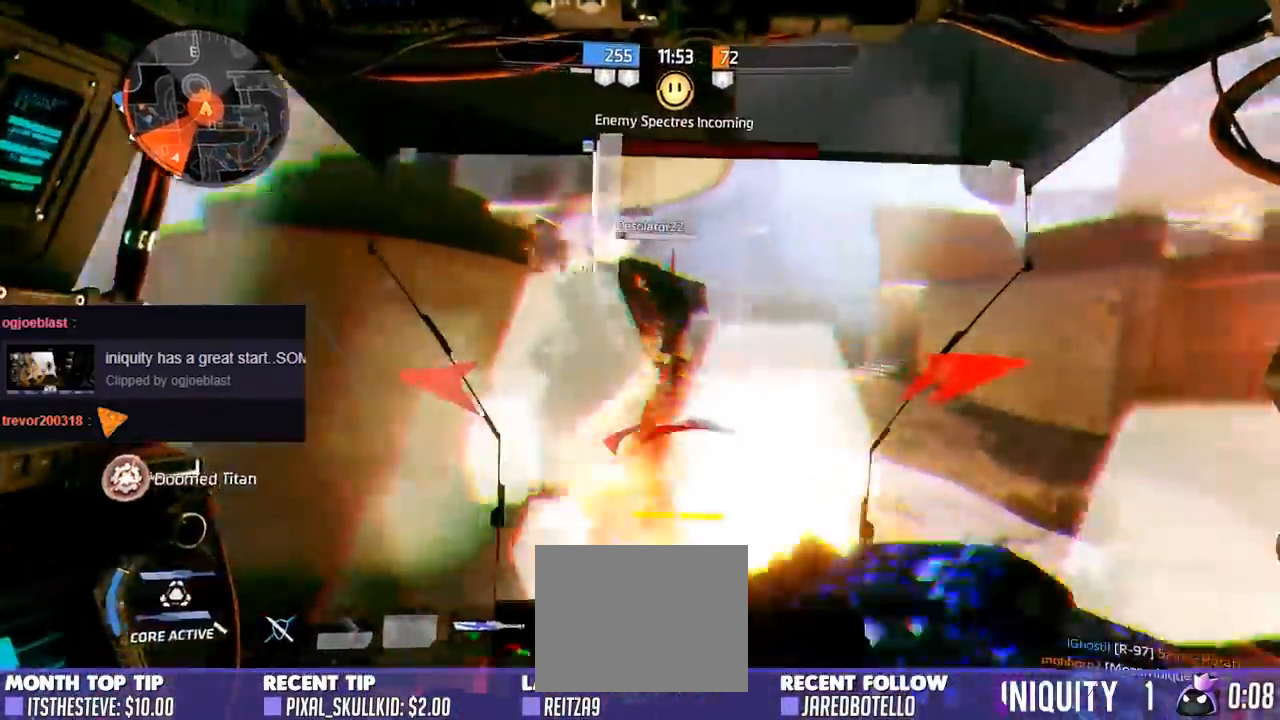
{"buttons": ["R1"], "left_stick": "center", "right_stick": "left", "events": [[17, "L2", "up"], [67, "L2", "down"], [183, "L2", "up"], [317, "left_stick", "center"], [350, "right_stick", "center"], [400, "R1", "down"], [450, "right_stick", "left"]]}
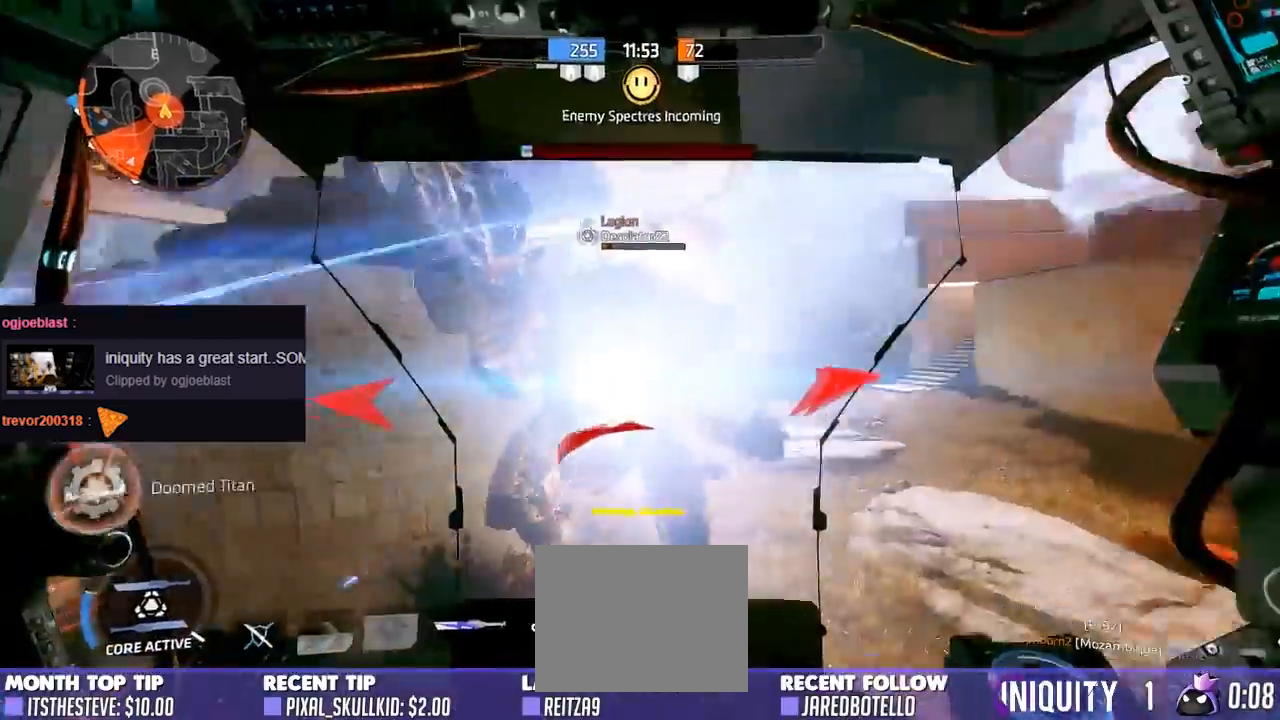
{"buttons": ["R1"], "left_stick": "up", "right_stick": "left", "events": [[33, "R1", "up"], [83, "R1", "down"], [83, "left_stick", "down"], [150, "left_stick", "down-left"], [400, "left_stick", "up-left"], [483, "left_stick", "up"]]}
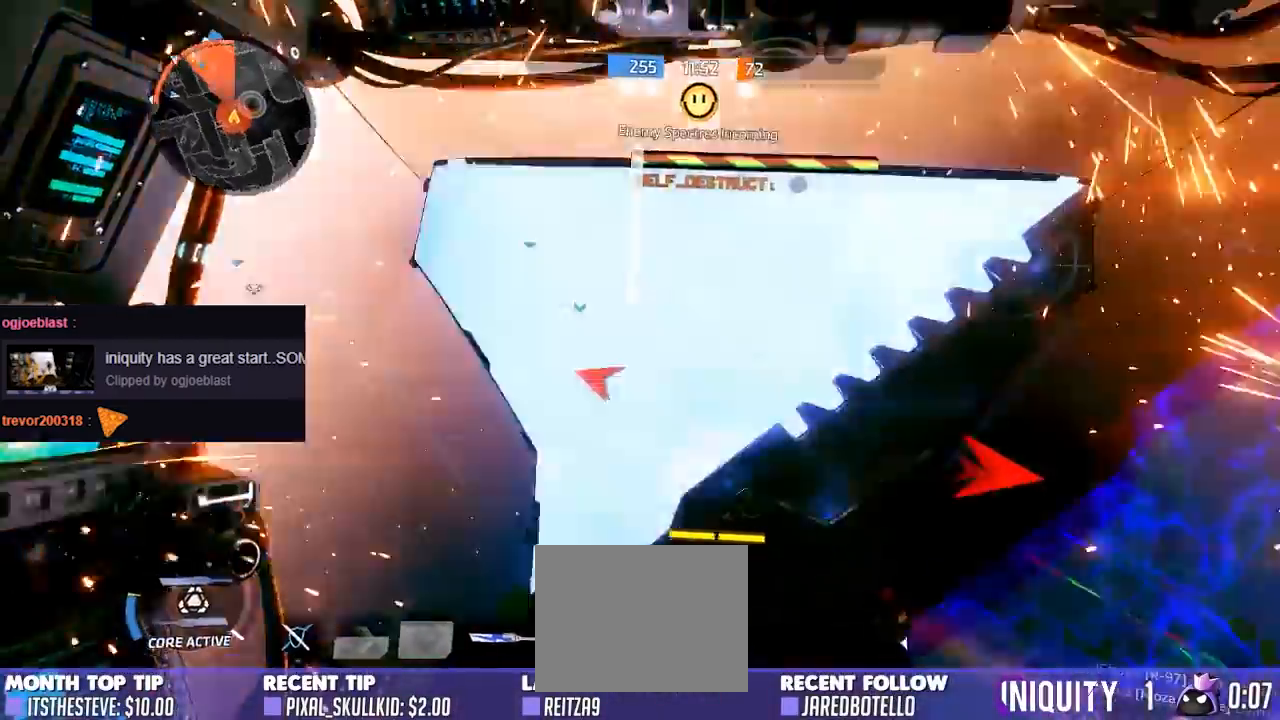
{"buttons": ["R1"], "left_stick": "up", "right_stick": "left", "events": [[33, "right_stick", "down-left"], [483, "right_stick", "left"]]}
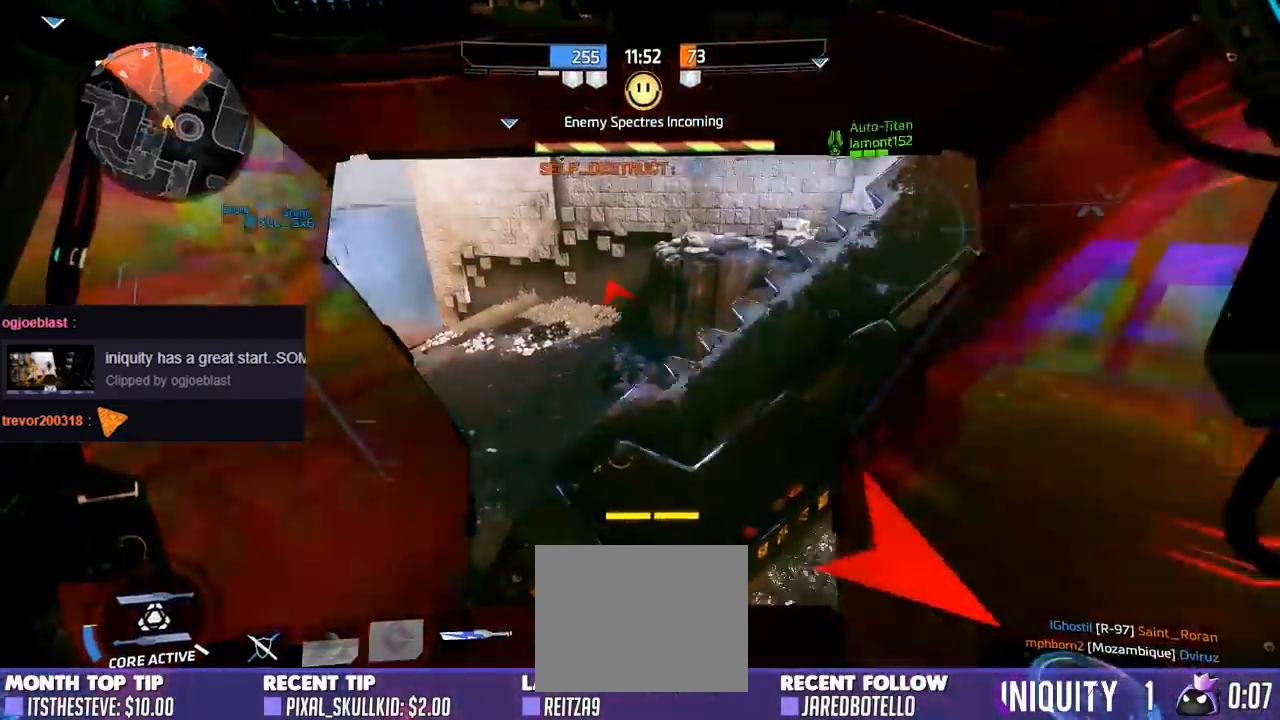
{"buttons": ["R1"], "left_stick": "up", "right_stick": "left", "events": [[183, "right_stick", "down-left"], [450, "right_stick", "left"]]}
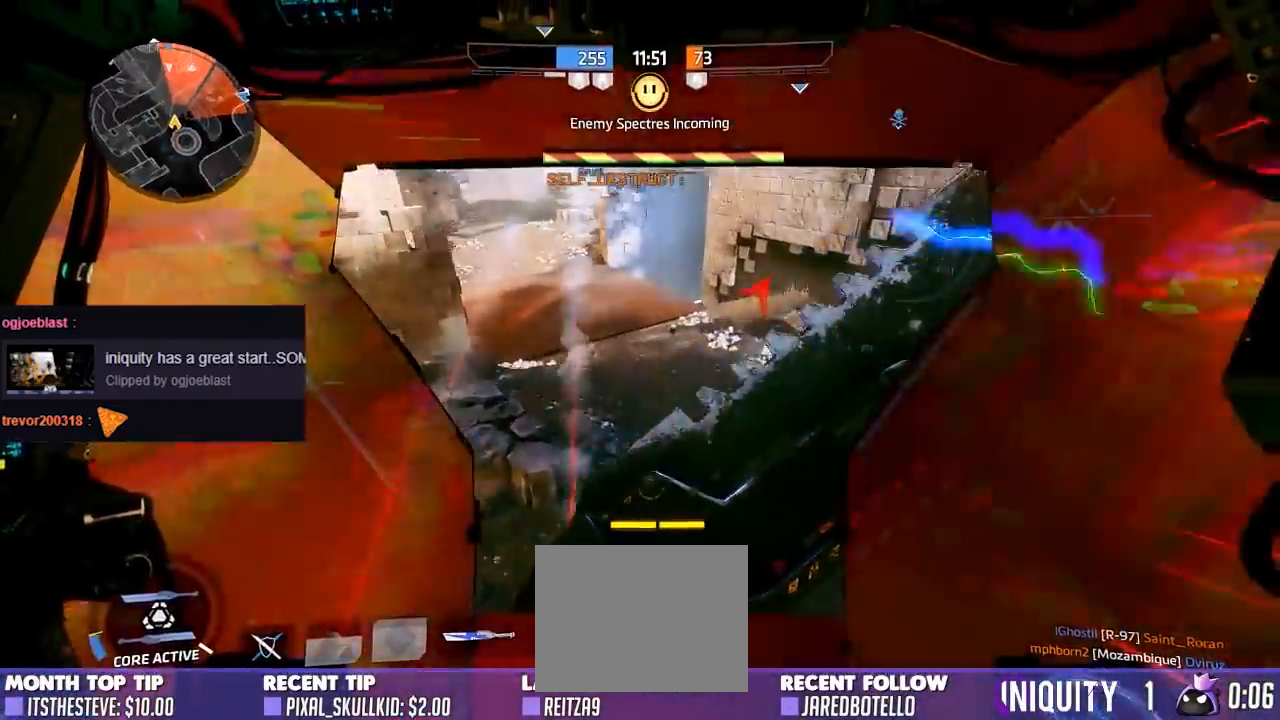
{"buttons": ["R1"], "left_stick": "up", "right_stick": "up-left", "events": [[17, "A", "down"], [100, "A", "up"], [317, "right_stick", "up-left"]]}
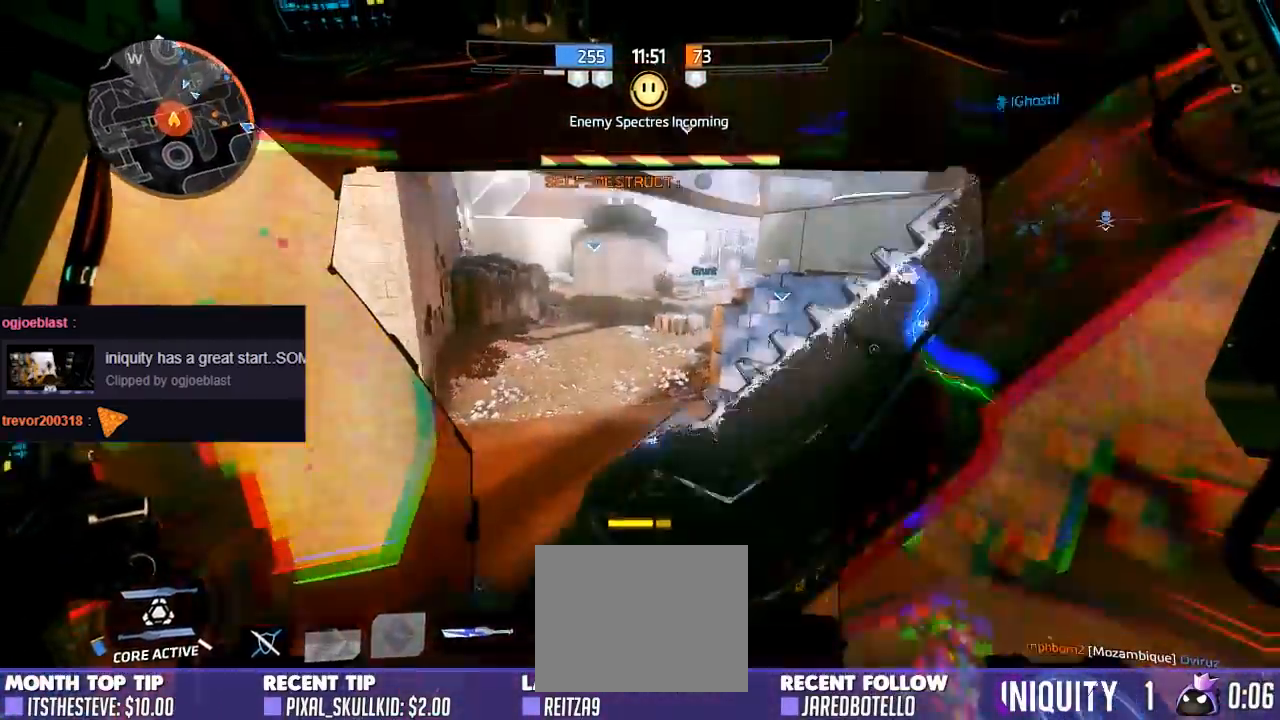
{"buttons": ["R1"], "left_stick": "up-left", "right_stick": "right", "events": [[117, "right_stick", "center"], [233, "A", "down"], [333, "right_stick", "right"], [400, "A", "up"], [400, "left_stick", "up-left"]]}
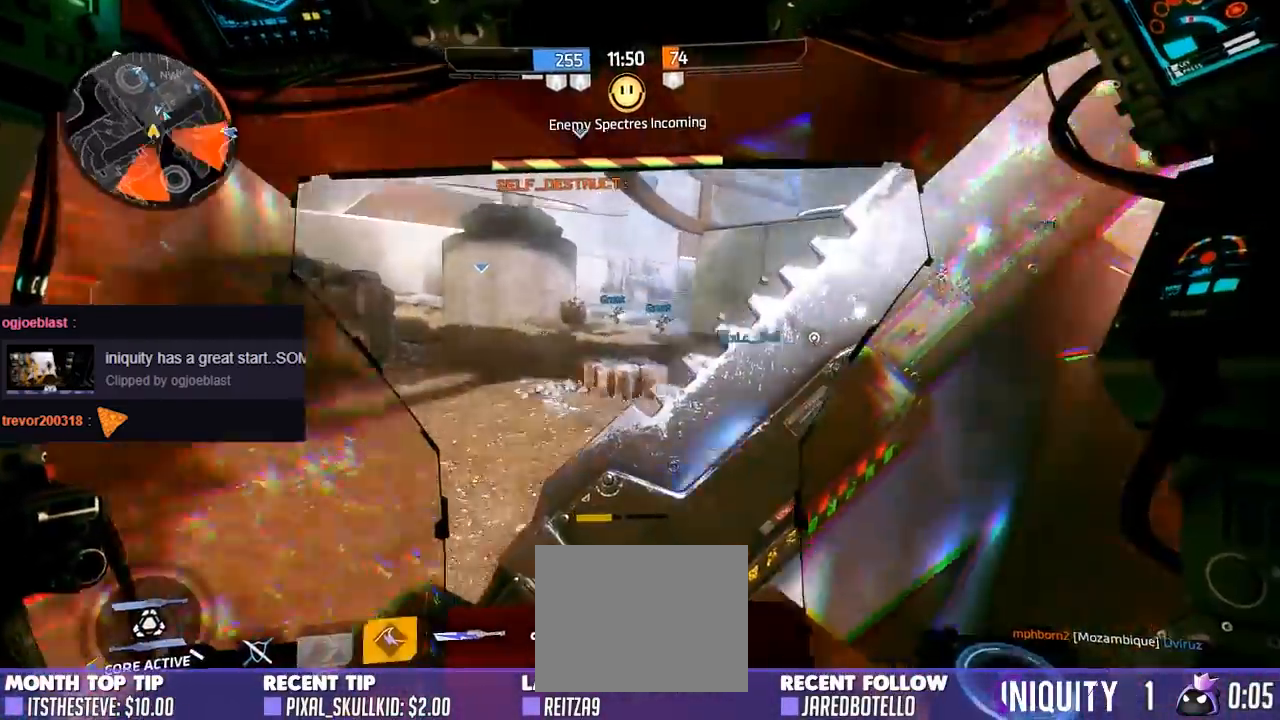
{"buttons": ["R1"], "left_stick": "up-left", "right_stick": "right", "events": [[67, "left_stick", "left"], [350, "left_stick", "up-left"]]}
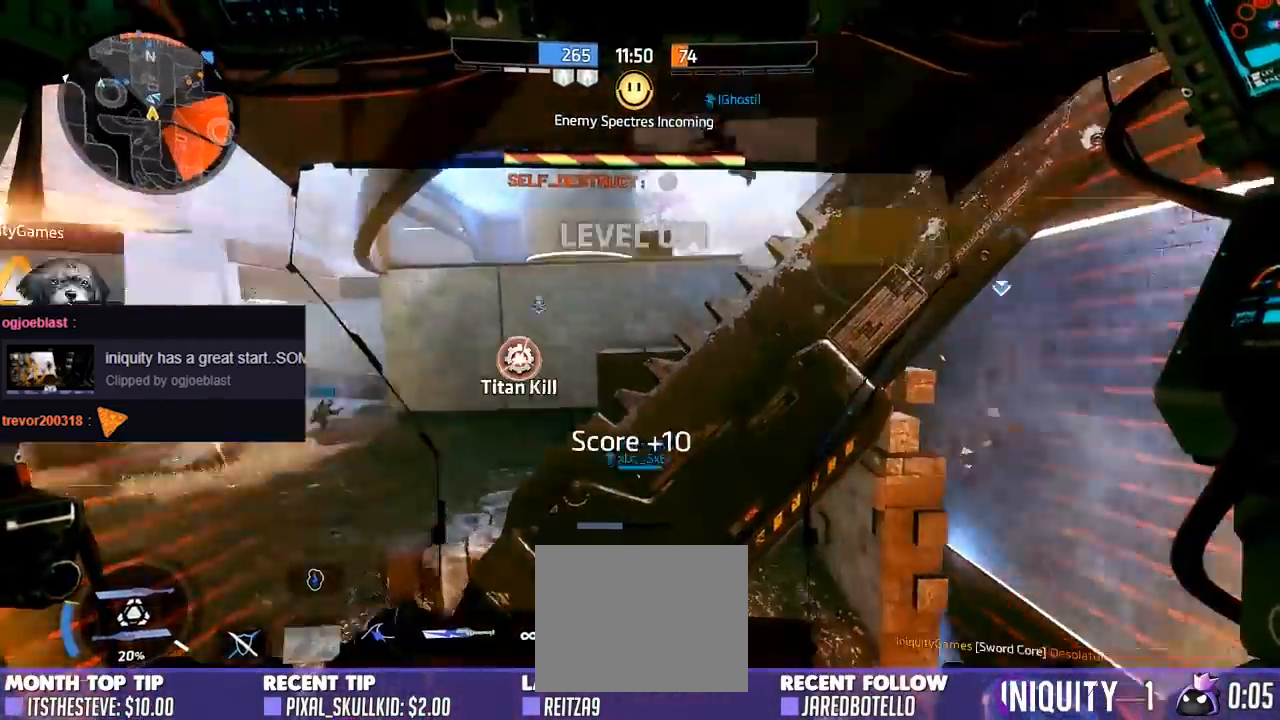
{"buttons": ["R1"], "left_stick": "up-left", "right_stick": "right", "events": []}
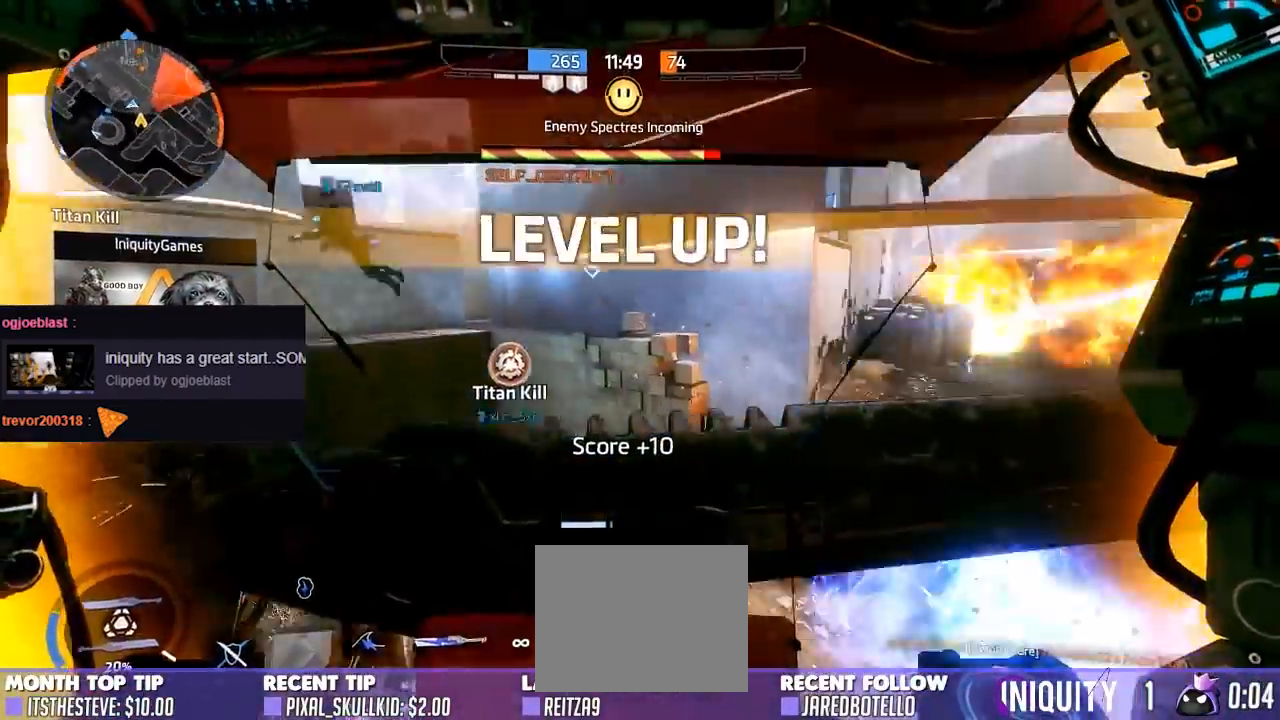
{"buttons": ["R1"], "left_stick": "up-left", "right_stick": "right", "events": []}
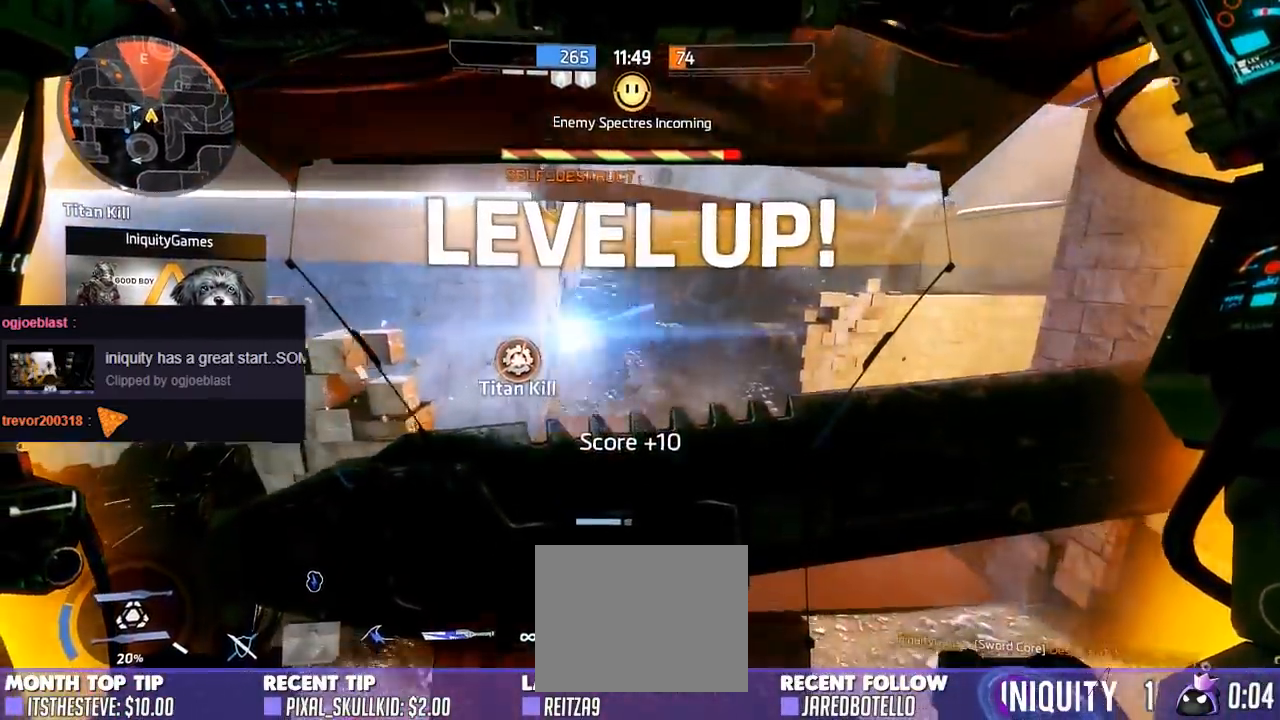
{"buttons": ["A"], "left_stick": "up-left", "right_stick": "center", "events": [[17, "right_stick", "up-right"], [150, "R1", "up"], [200, "R3", "down"], [367, "R3", "up"], [367, "right_stick", "center"], [417, "A", "down"]]}
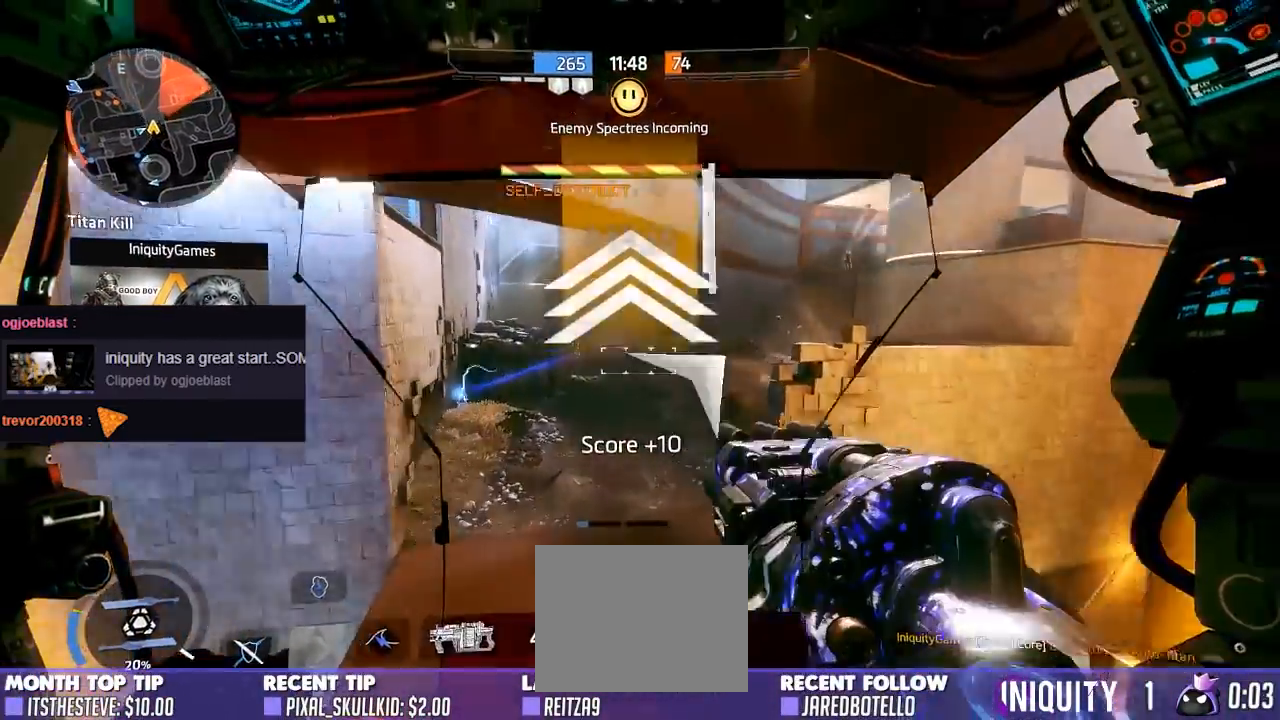
{"buttons": ["A"], "left_stick": "up", "right_stick": "center", "events": [[17, "A", "up"], [17, "left_stick", "up"], [100, "Y", "down"], [183, "Y", "up"], [433, "A", "down"]]}
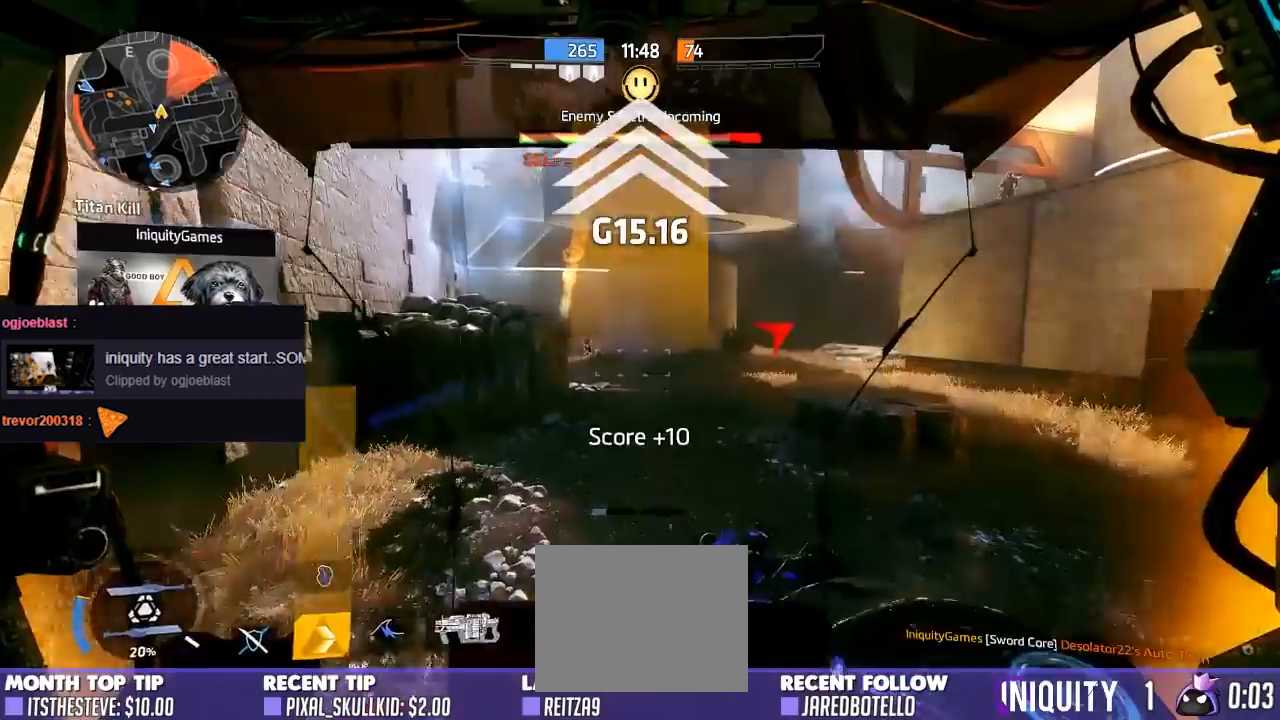
{"buttons": [], "left_stick": "up", "right_stick": "down-left", "events": [[33, "right_stick", "left"], [83, "A", "up"], [83, "right_stick", "down-left"], [150, "L1", "down"], [500, "L1", "up"]]}
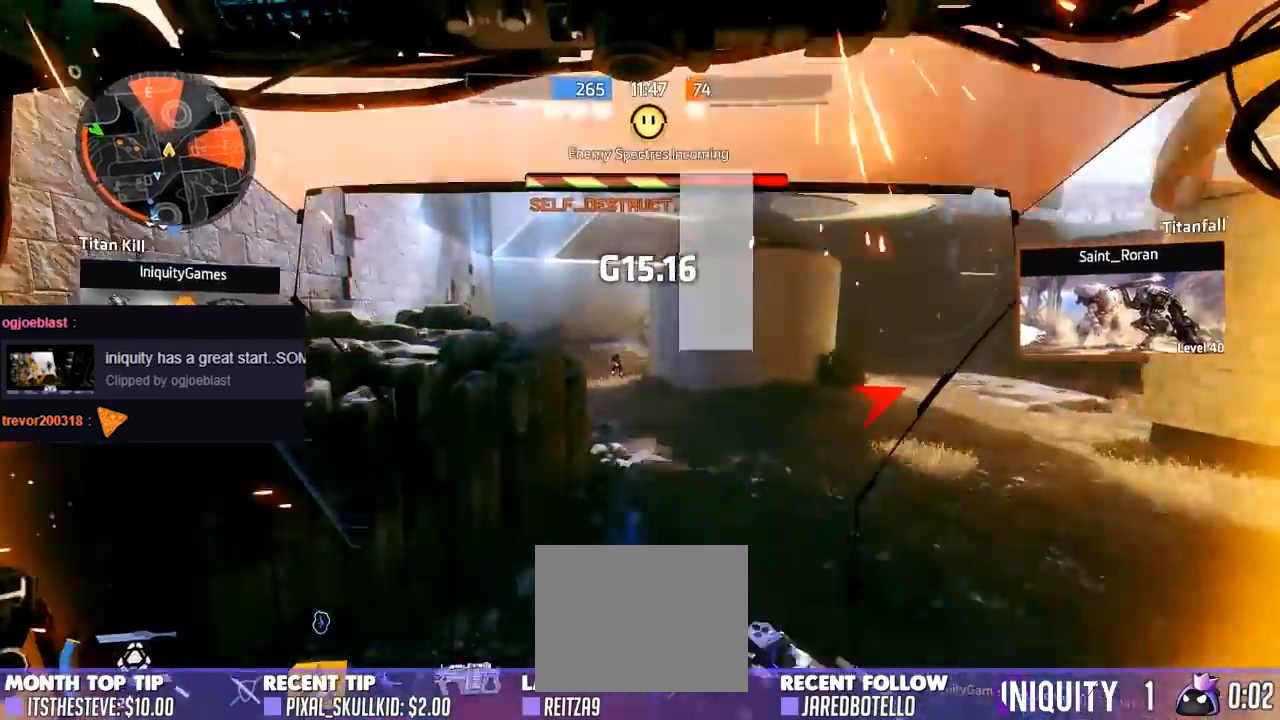
{"buttons": [], "left_stick": "up-right", "right_stick": "center", "events": [[33, "left_stick", "up-right"], [100, "right_stick", "left"], [333, "R3", "down"], [450, "right_stick", "center"], [500, "R3", "up"]]}
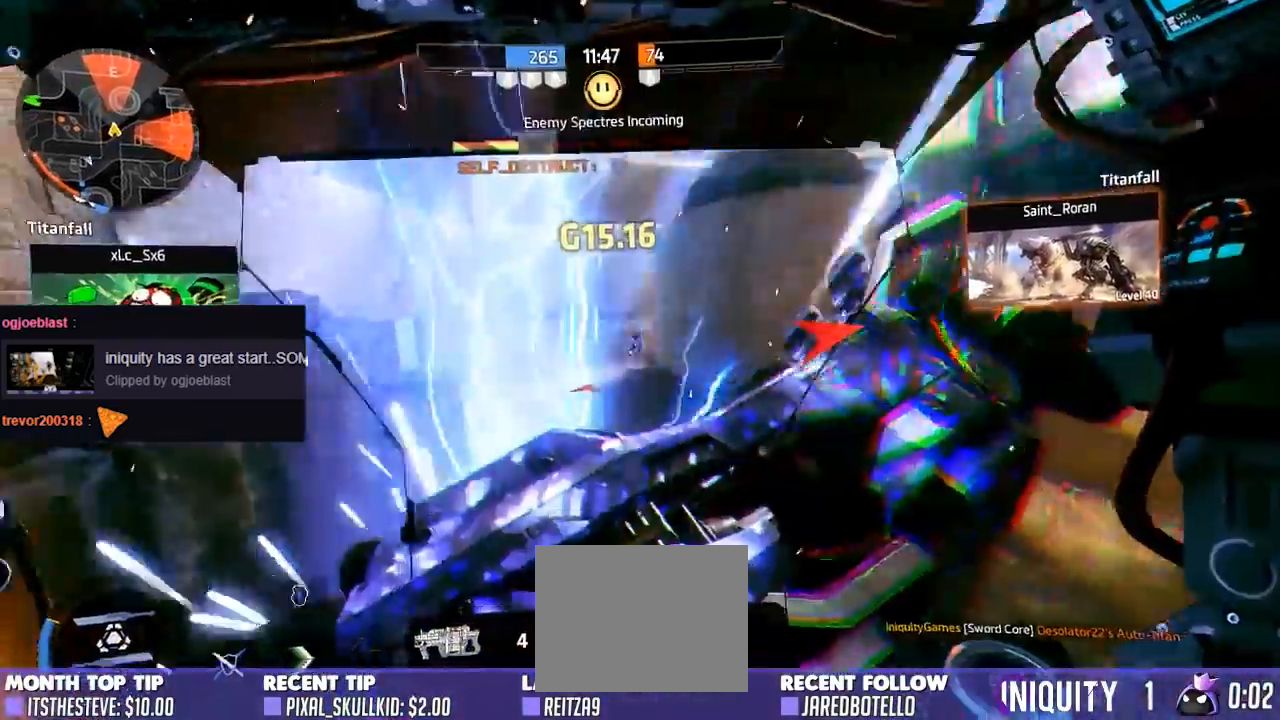
{"buttons": ["A", "X"], "left_stick": "up", "right_stick": "center", "events": [[117, "R3", "down"], [267, "left_stick", "up"], [283, "R3", "up"], [450, "A", "down"], [500, "X", "down"]]}
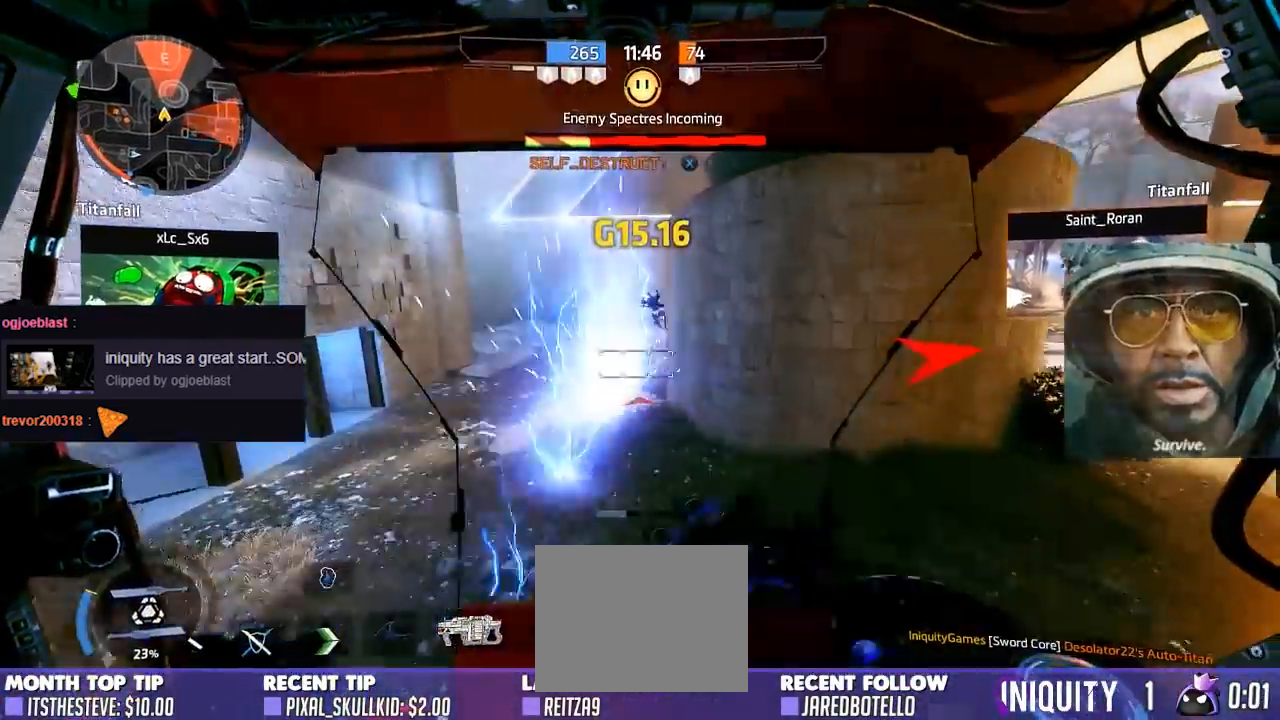
{"buttons": ["DPAD_UP"], "left_stick": "center", "right_stick": "center", "events": [[33, "left_stick", "center"], [67, "A", "up"], [67, "X", "up"], [83, "DPAD_UP", "down"], [117, "X", "down"], [167, "DPAD_UP", "up"], [183, "DPAD_UP", "down"], [183, "X", "up"], [250, "DPAD_UP", "up"], [250, "X", "down"], [333, "DPAD_UP", "down"], [333, "X", "up"], [400, "X", "down"], [417, "DPAD_UP", "up"], [450, "DPAD_UP", "down"], [450, "X", "up"]]}
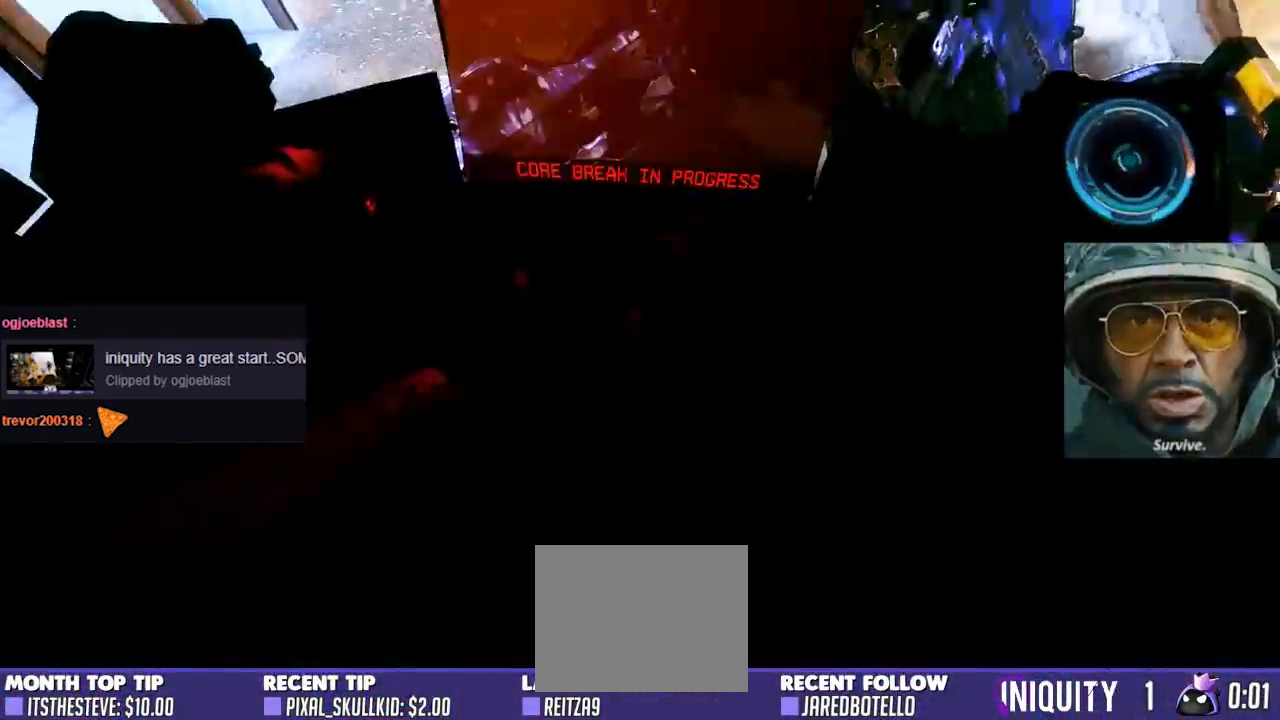
{"buttons": [], "left_stick": "left", "right_stick": "up", "events": [[17, "DPAD_UP", "up"], [17, "X", "down"], [83, "DPAD_UP", "down"], [83, "X", "up"], [150, "DPAD_UP", "up"], [317, "left_stick", "left"], [317, "right_stick", "up"]]}
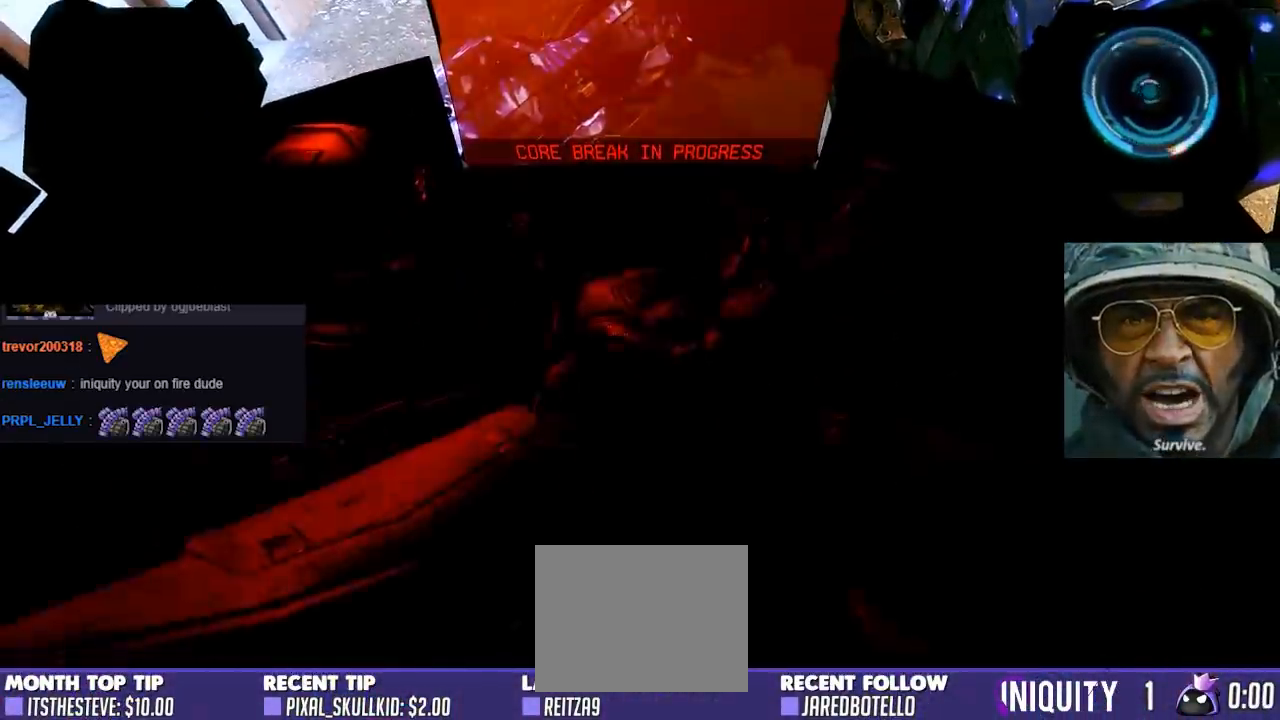
{"buttons": ["R1"], "left_stick": "up-left", "right_stick": "center", "events": [[400, "left_stick", "up-left"], [500, "R1", "down"], [500, "right_stick", "center"]]}
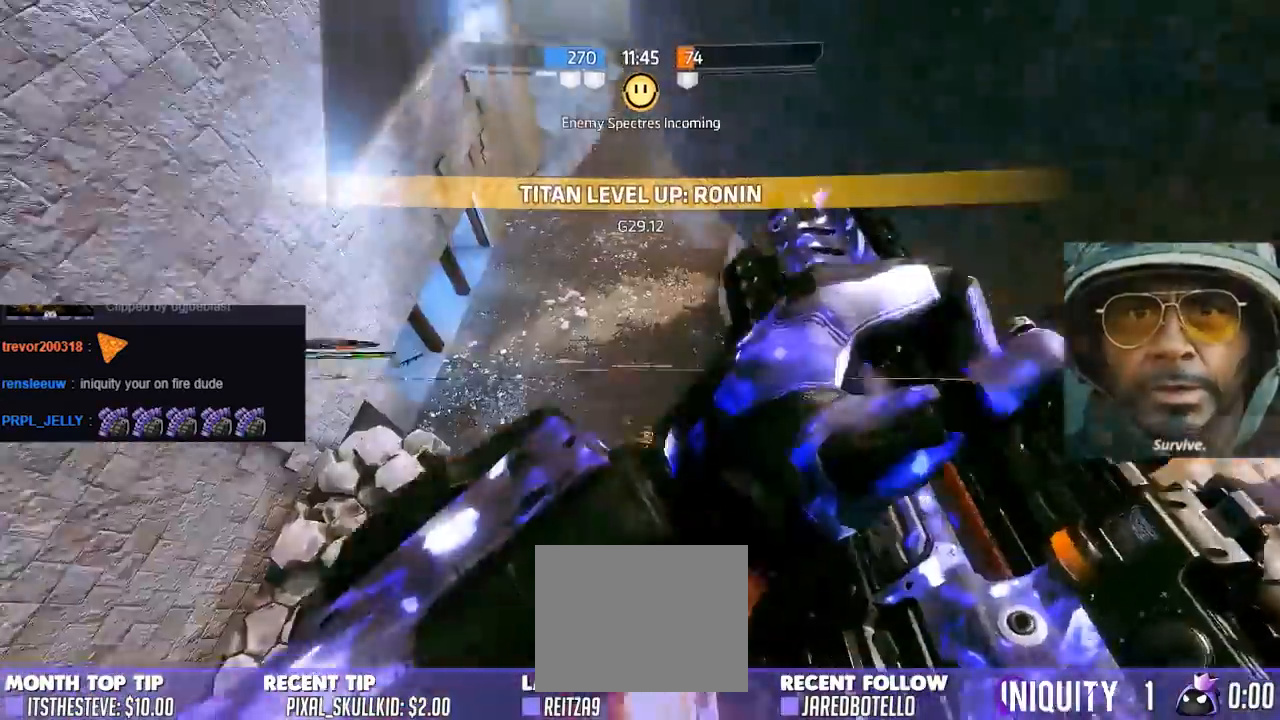
{"buttons": [], "left_stick": "up-left", "right_stick": "right", "events": [[100, "R1", "up"], [183, "right_stick", "down"], [367, "right_stick", "right"]]}
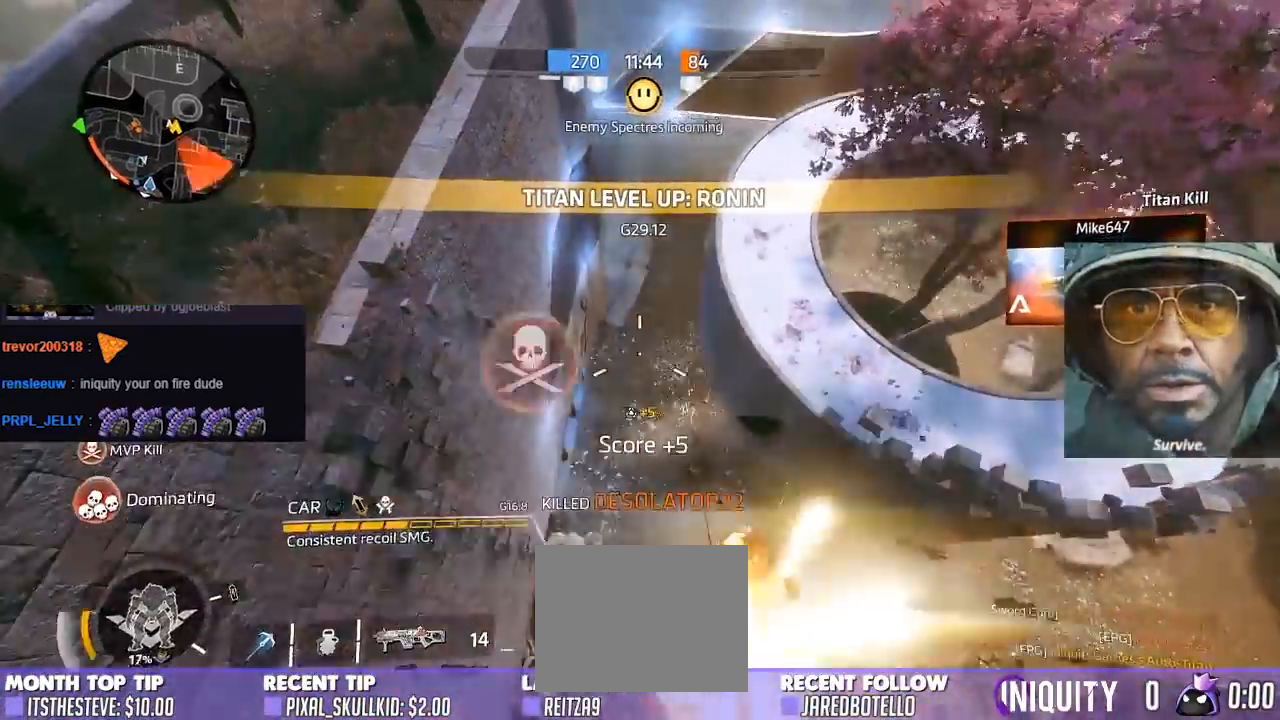
{"buttons": ["L1"], "left_stick": "up-right", "right_stick": "right", "events": [[100, "left_stick", "up"], [117, "L1", "down"], [267, "left_stick", "up-right"]]}
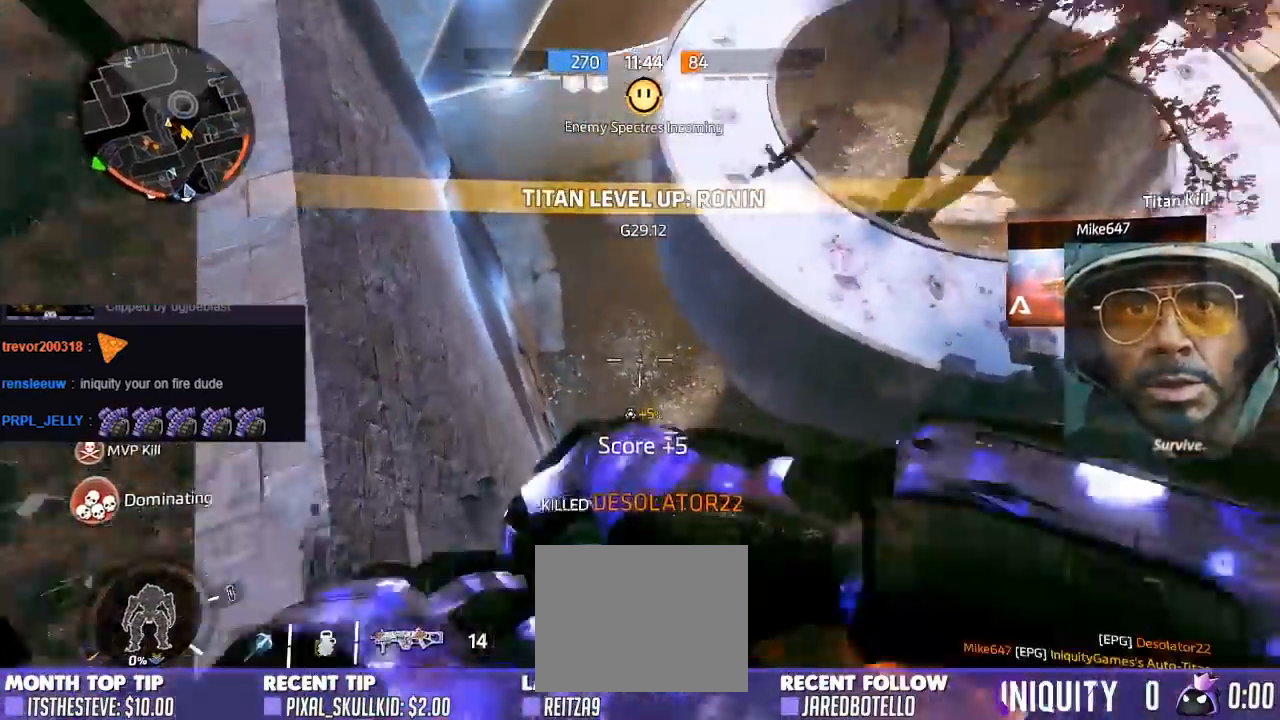
{"buttons": ["L1"], "left_stick": "up", "right_stick": "up-right", "events": [[167, "right_stick", "up-right"], [433, "left_stick", "up"]]}
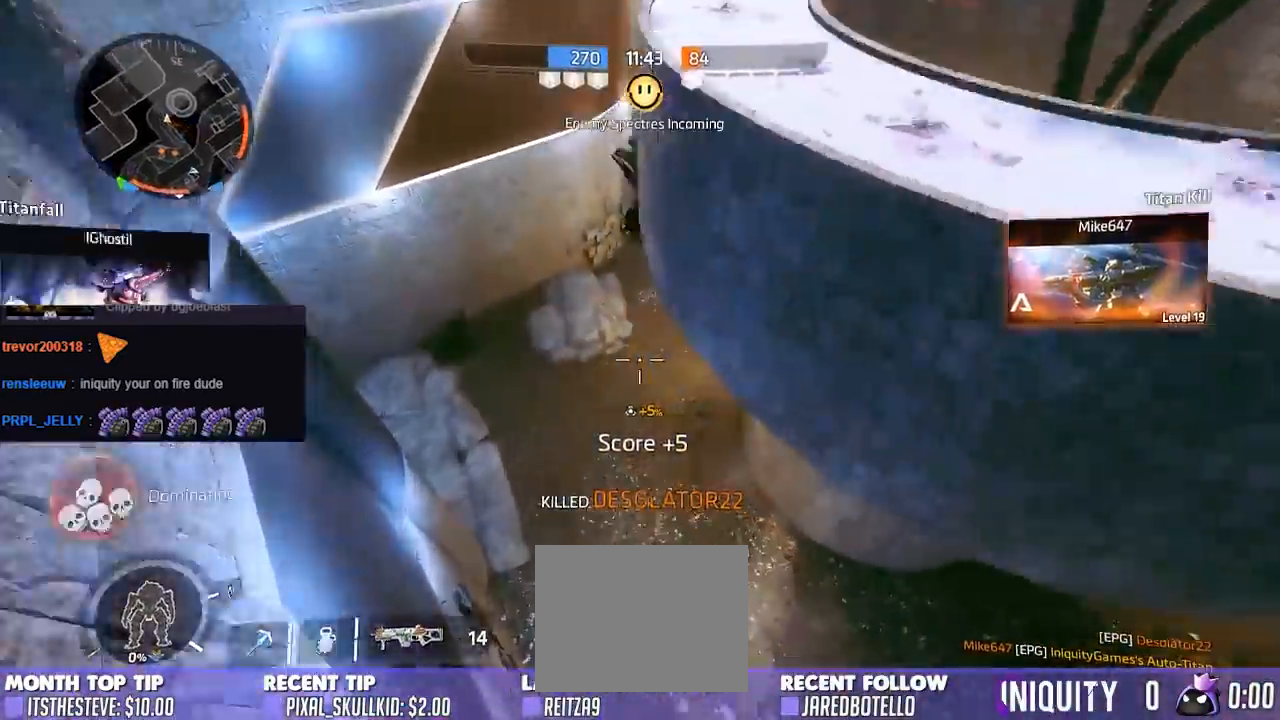
{"buttons": ["A", "L1"], "left_stick": "up-left", "right_stick": "up", "events": [[150, "left_stick", "up-left"], [417, "right_stick", "up"], [500, "A", "down"]]}
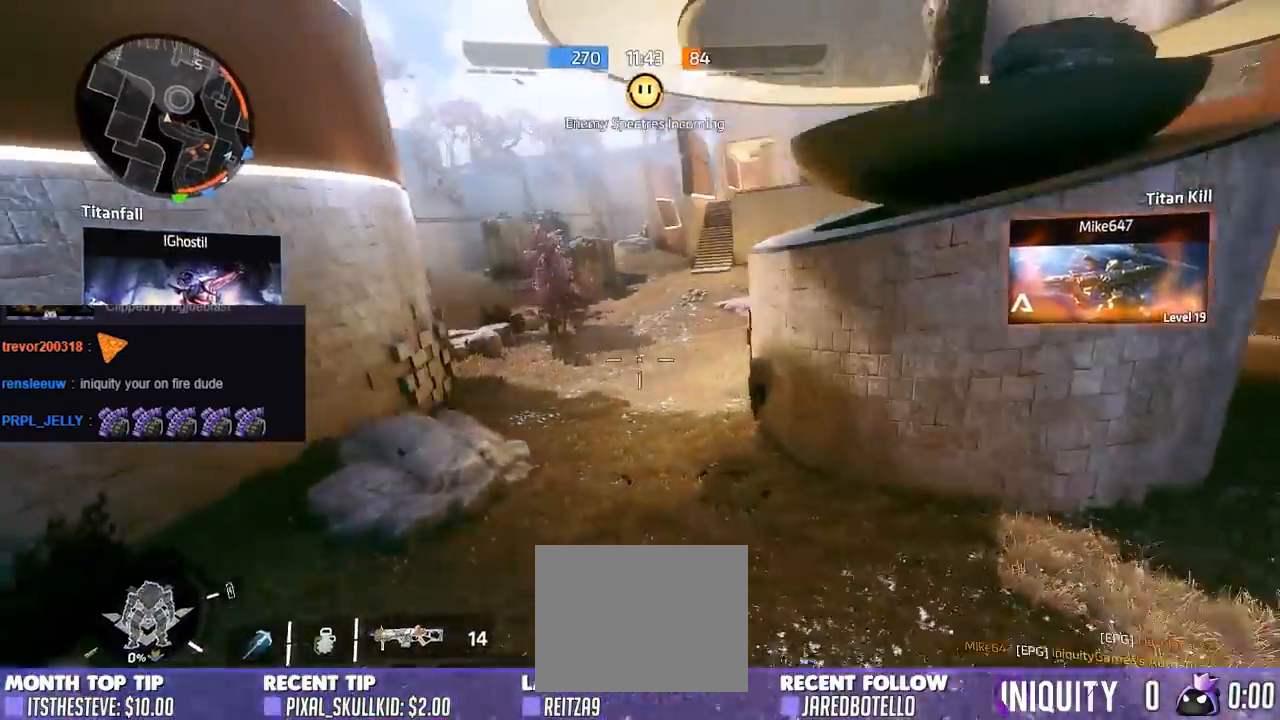
{"buttons": ["L1"], "left_stick": "down-left", "right_stick": "right", "events": [[17, "right_stick", "up-right"], [117, "right_stick", "right"], [167, "A", "up"], [200, "left_stick", "down-left"]]}
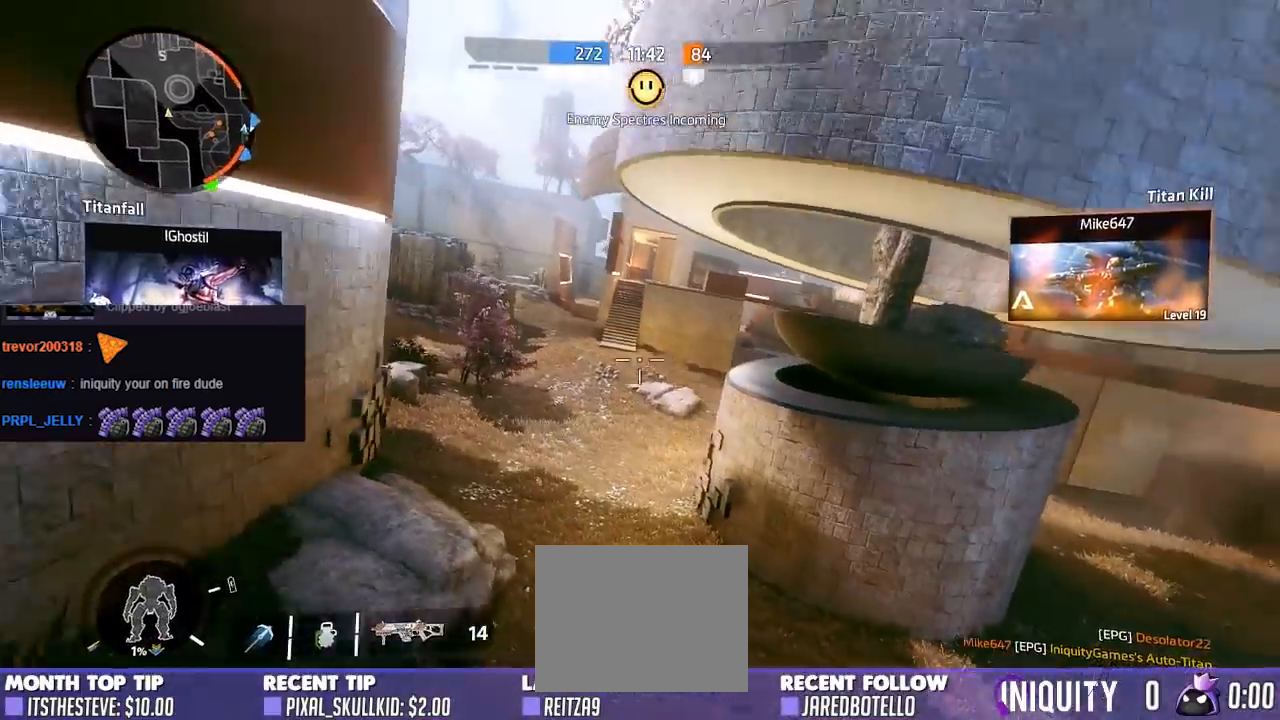
{"buttons": ["A", "L1"], "left_stick": "left", "right_stick": "center", "events": [[350, "left_stick", "left"], [367, "A", "down"], [433, "right_stick", "center"]]}
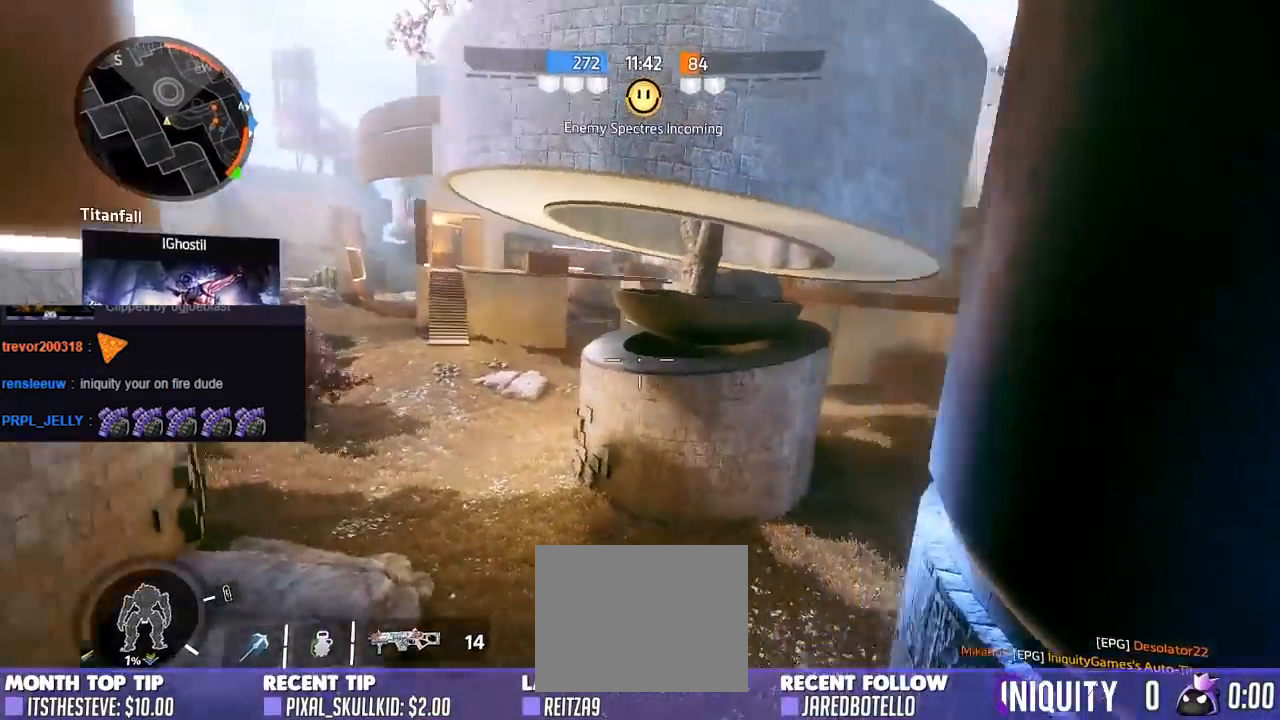
{"buttons": [], "left_stick": "down-left", "right_stick": "down-right", "events": [[17, "A", "up"], [100, "right_stick", "right"], [267, "left_stick", "center"], [267, "right_stick", "up-right"], [350, "L1", "up"], [367, "left_stick", "down"], [417, "right_stick", "down-right"], [433, "left_stick", "down-left"]]}
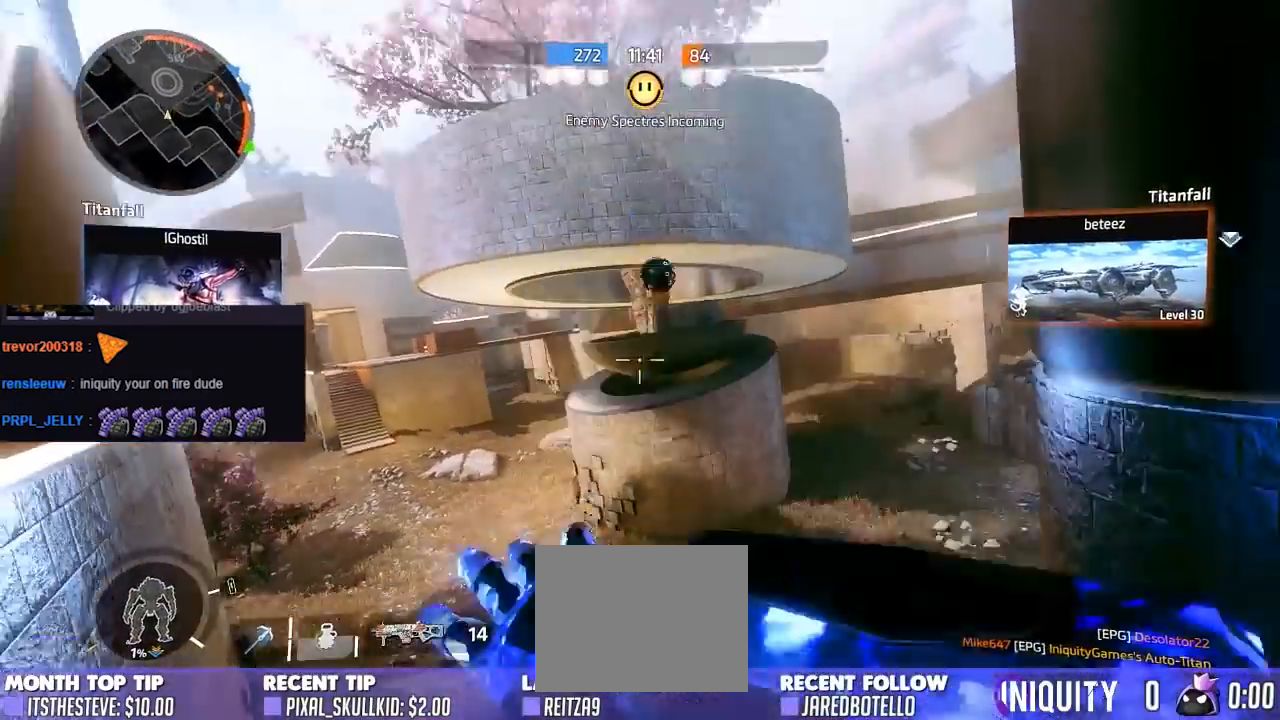
{"buttons": [], "left_stick": "down", "right_stick": "right", "events": [[83, "right_stick", "right"], [500, "left_stick", "down"]]}
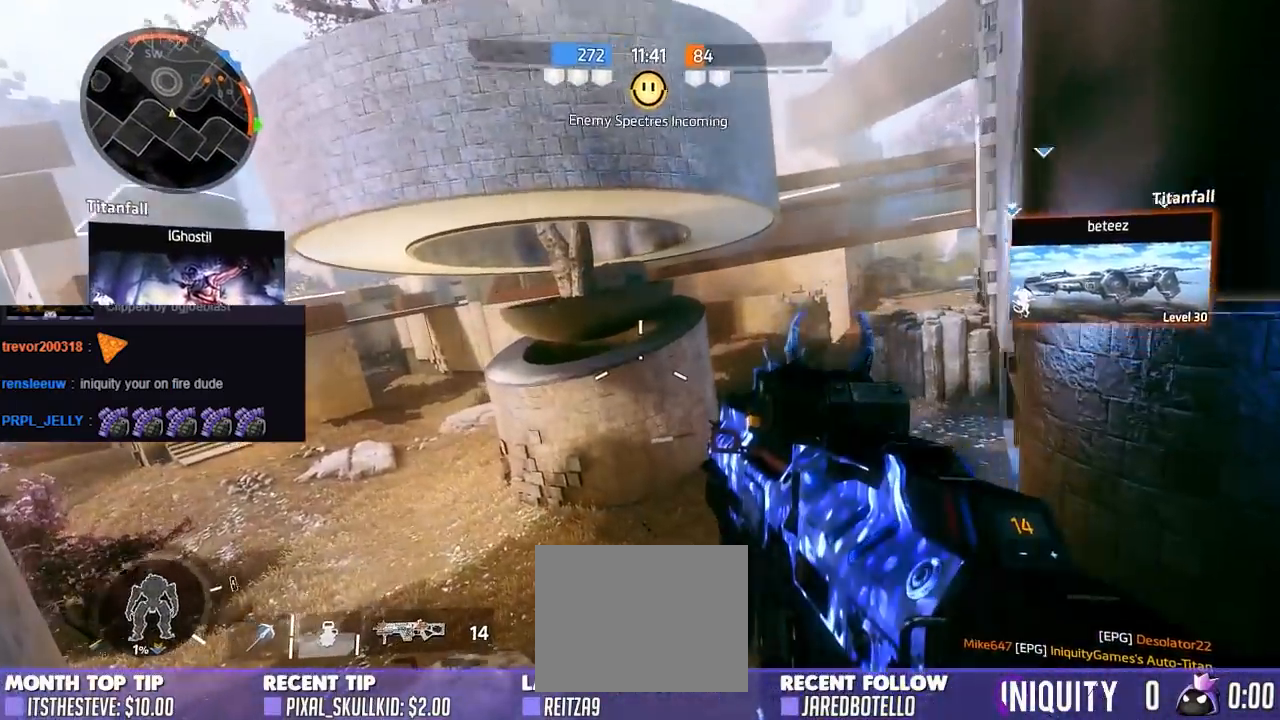
{"buttons": ["A"], "left_stick": "down", "right_stick": "up", "events": [[100, "right_stick", "center"], [400, "right_stick", "up"], [483, "A", "down"]]}
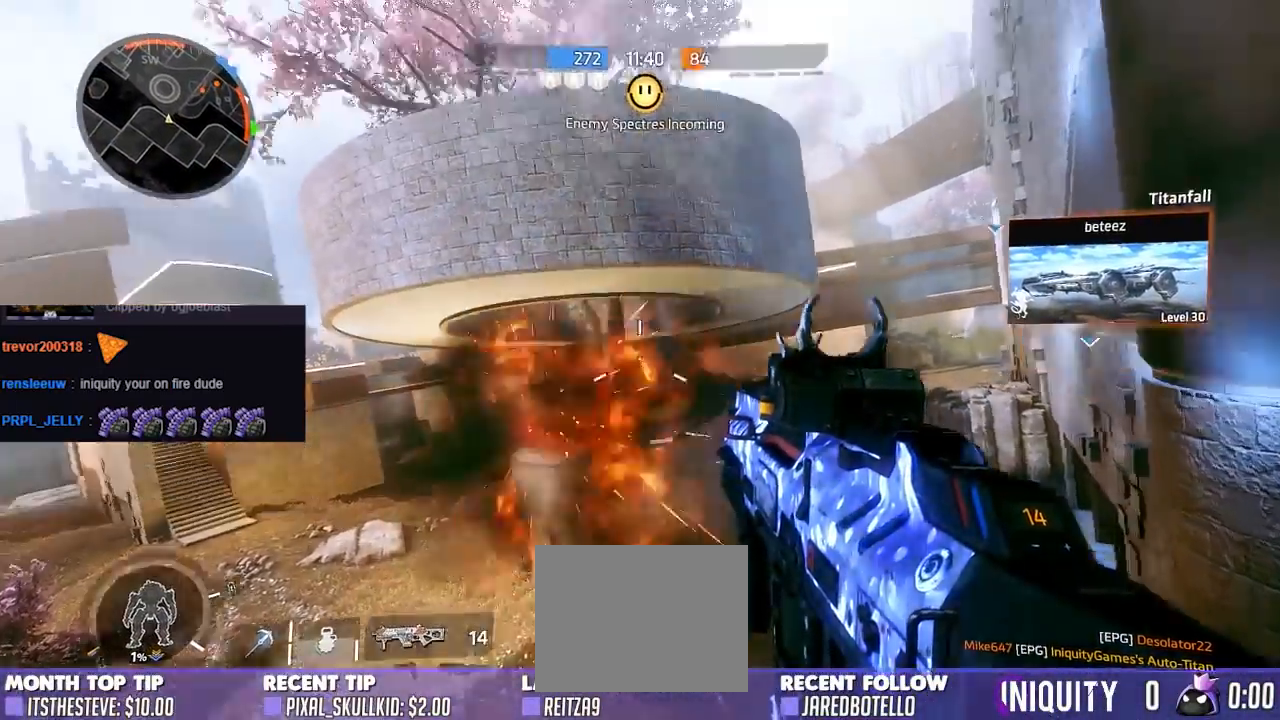
{"buttons": [], "left_stick": "right", "right_stick": "down", "events": [[117, "A", "up"], [167, "R1", "down"], [167, "right_stick", "center"], [267, "R1", "up"], [267, "left_stick", "down-right"], [267, "right_stick", "down"], [417, "left_stick", "right"]]}